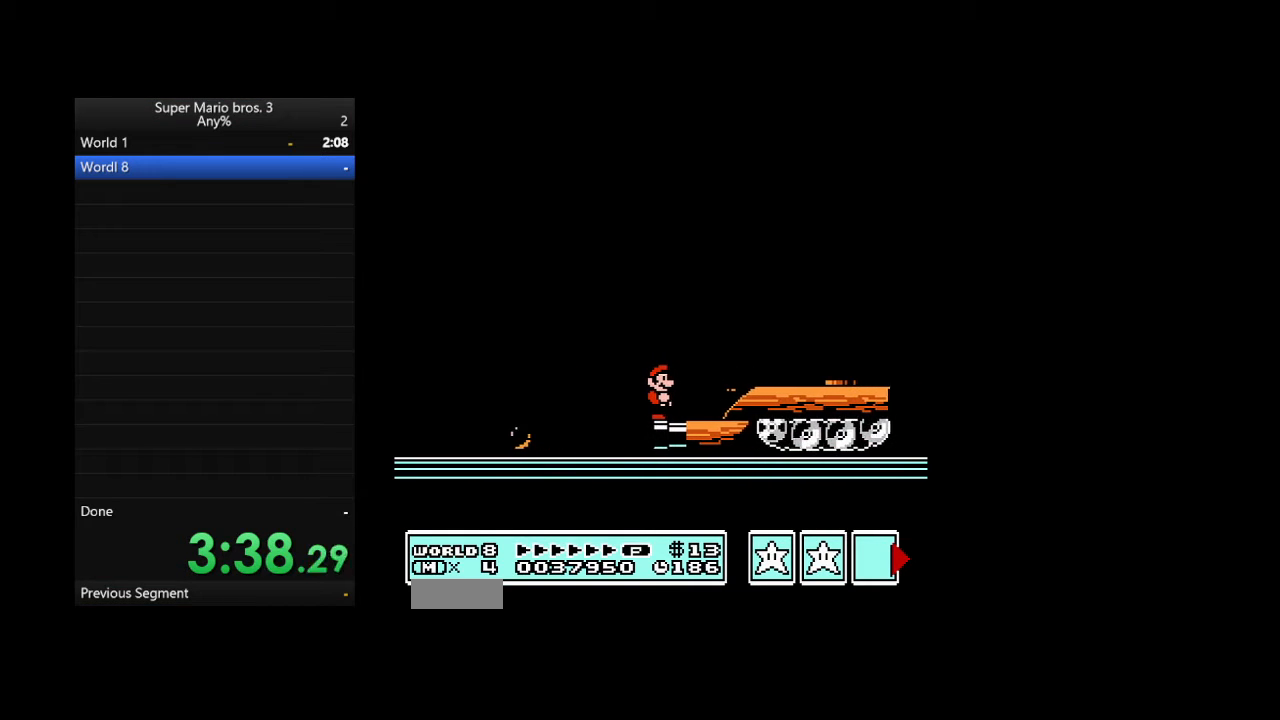
Gameplay with a controller (Nintendo layout); each line is a JSON object with the inputs held at the frame after it. "events" lists button and stick changes between this image and that frame as [ms after this image, input, new state], when the widget could be followed in between. Not read: L3 R3.
{"buttons": [], "events": []}
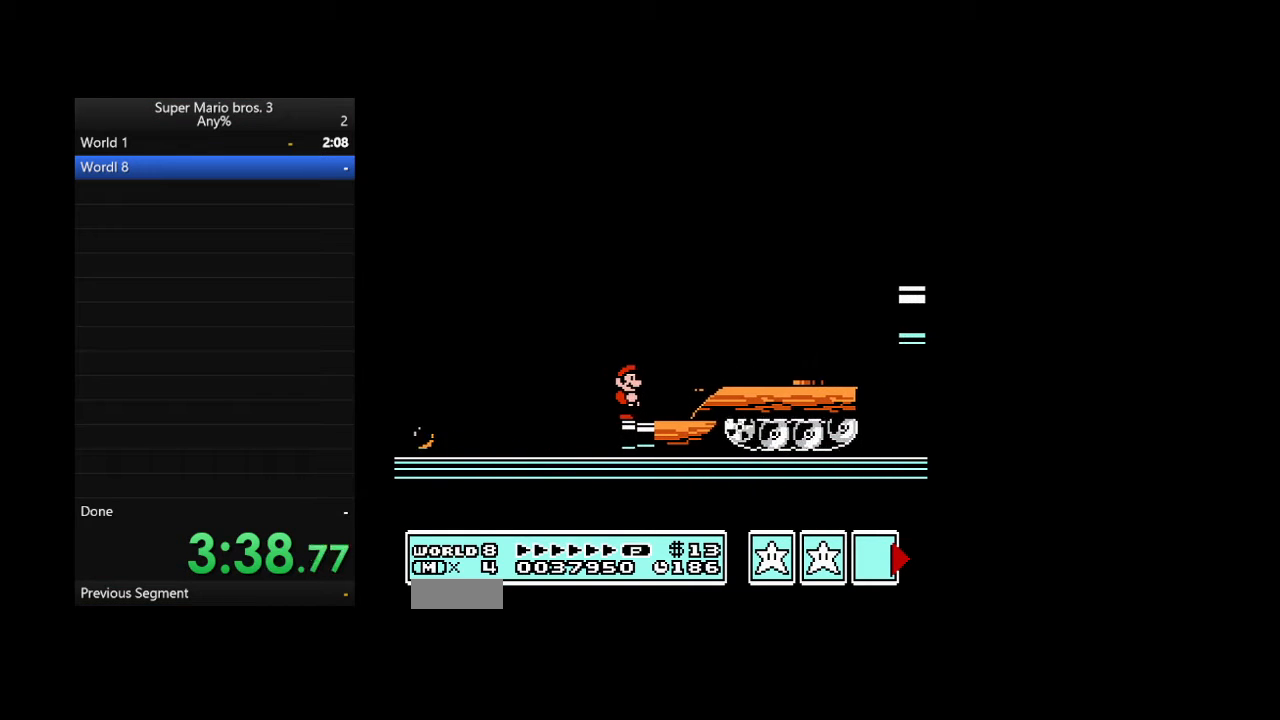
{"buttons": [], "events": []}
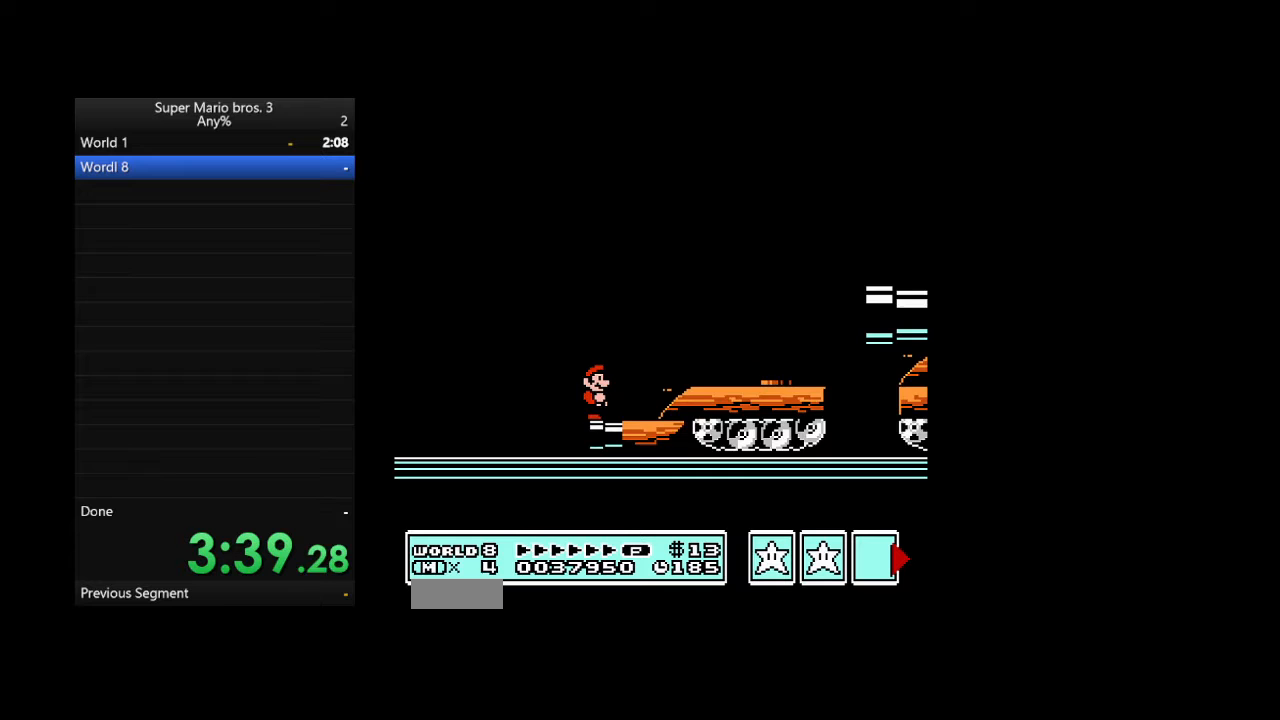
{"buttons": [], "events": [[200, "A", "down"], [200, "DPAD_DOWN", "down"], [433, "A", "up"], [467, "DPAD_DOWN", "up"]]}
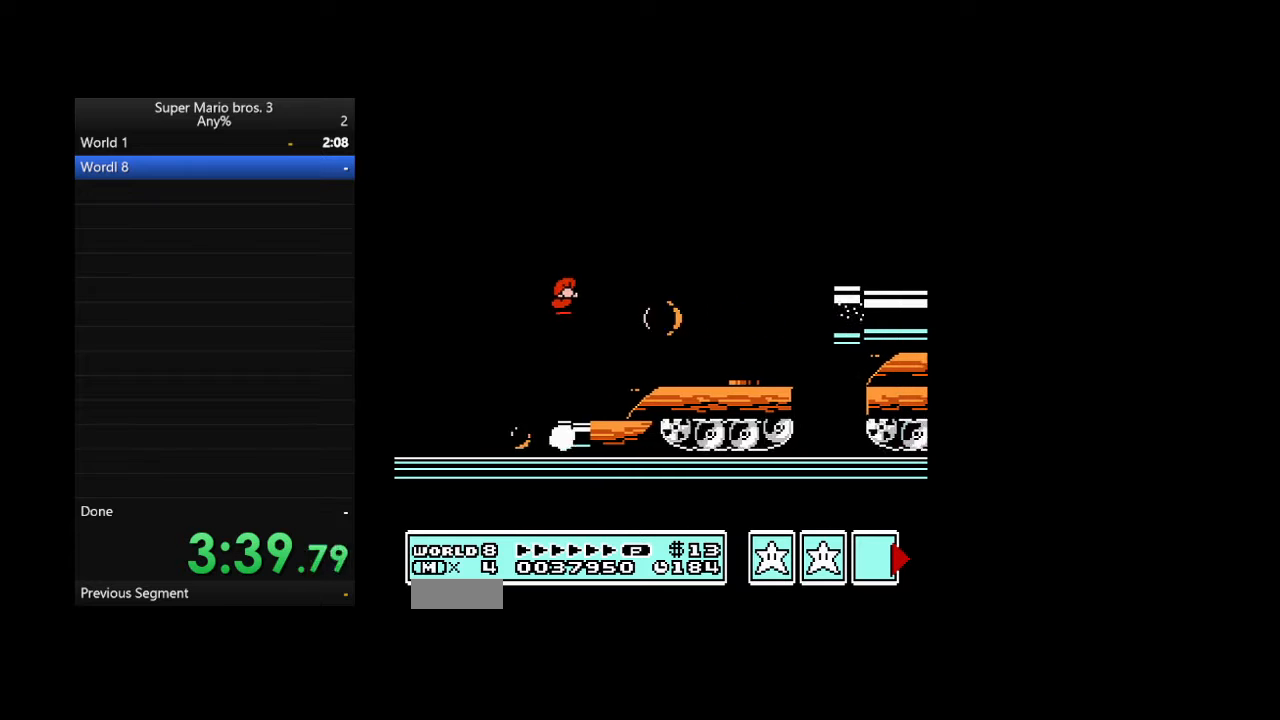
{"buttons": [], "events": []}
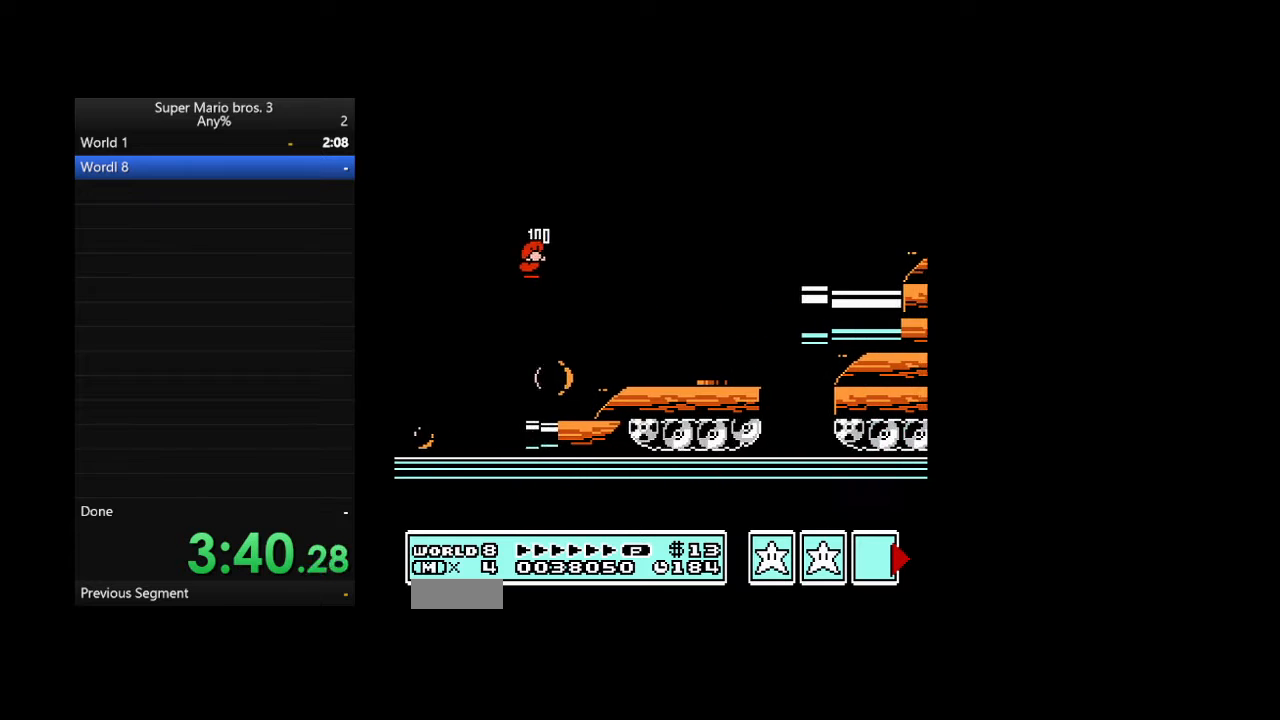
{"buttons": [], "events": []}
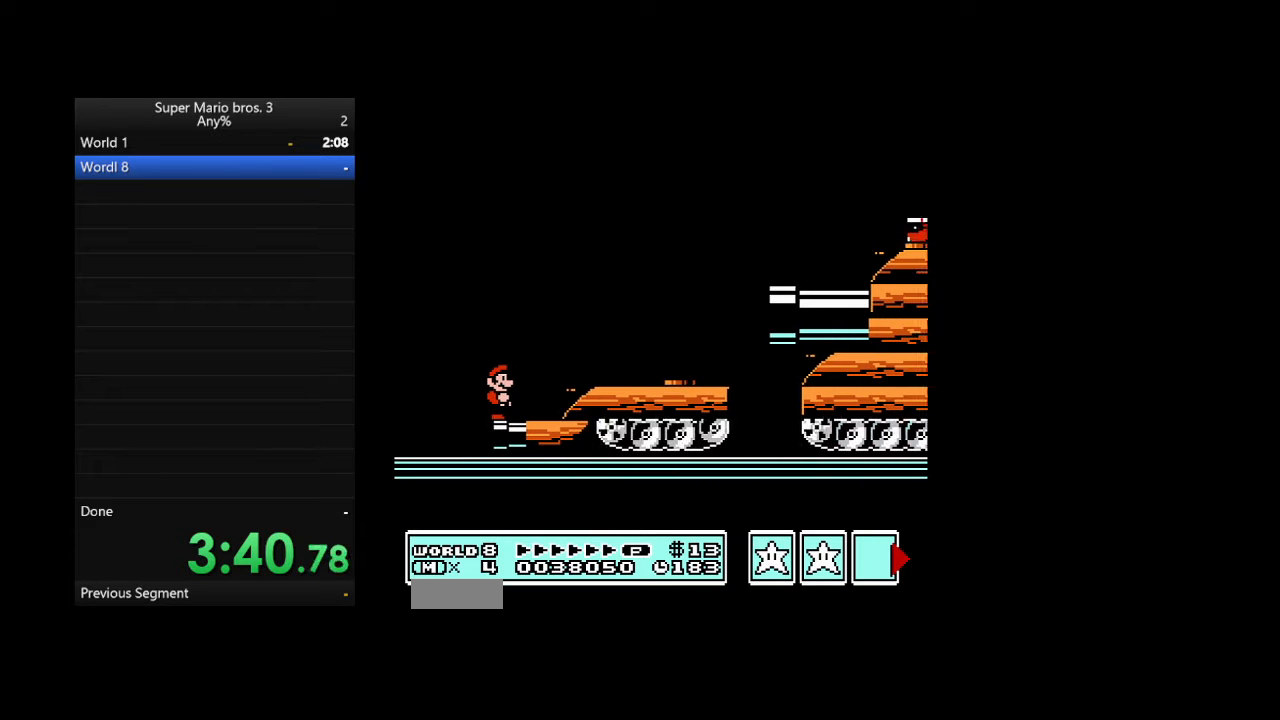
{"buttons": [], "events": []}
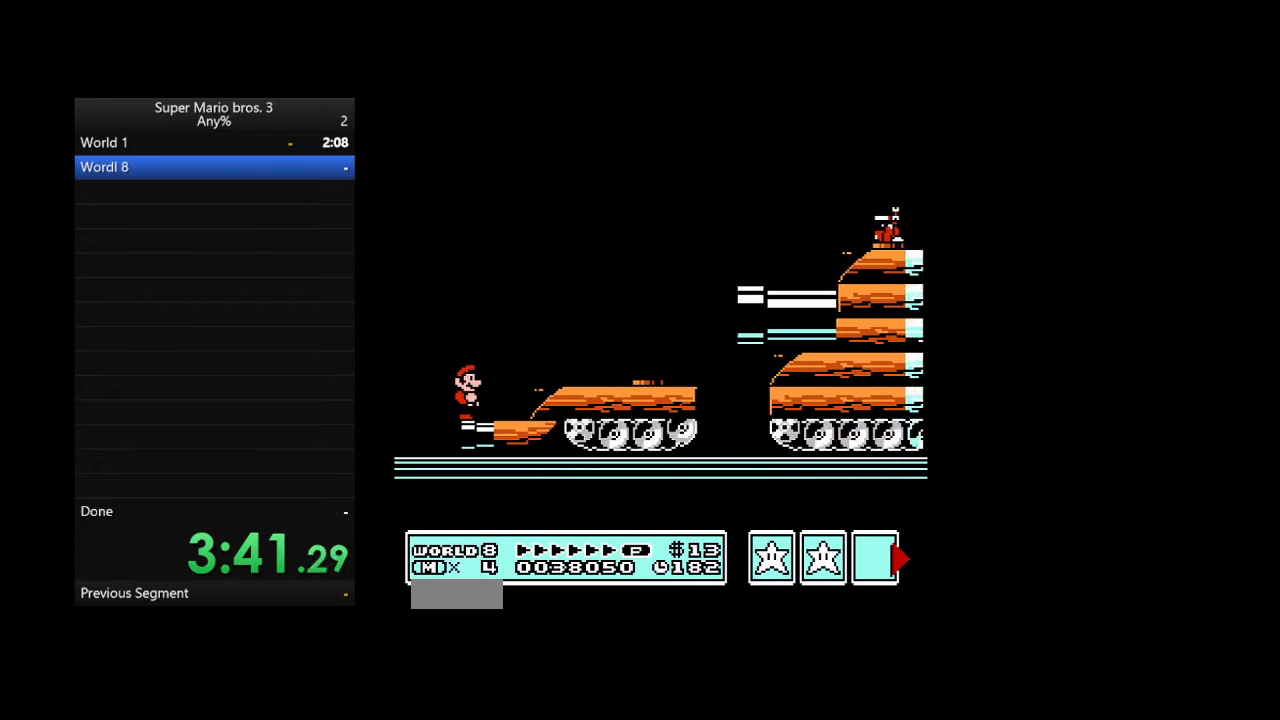
{"buttons": ["A", "DPAD_DOWN"], "events": [[500, "A", "down"], [500, "DPAD_DOWN", "down"]]}
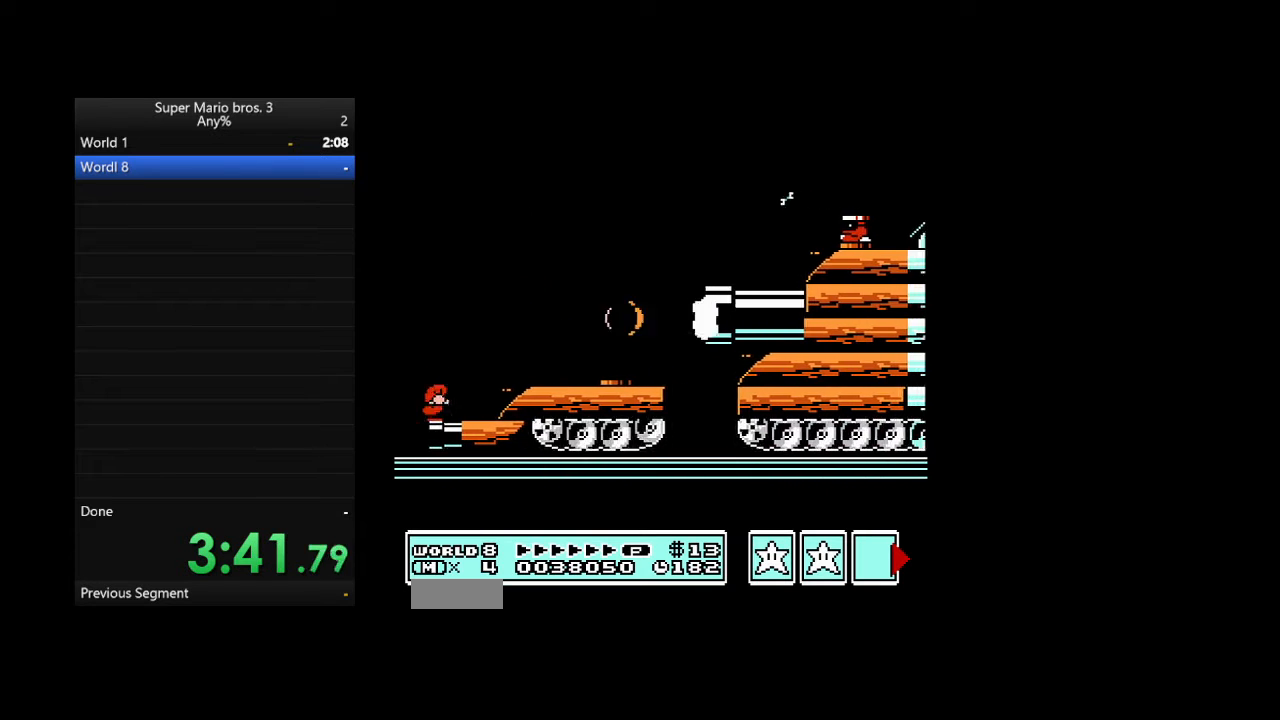
{"buttons": [], "events": [[167, "A", "up"], [200, "DPAD_DOWN", "up"]]}
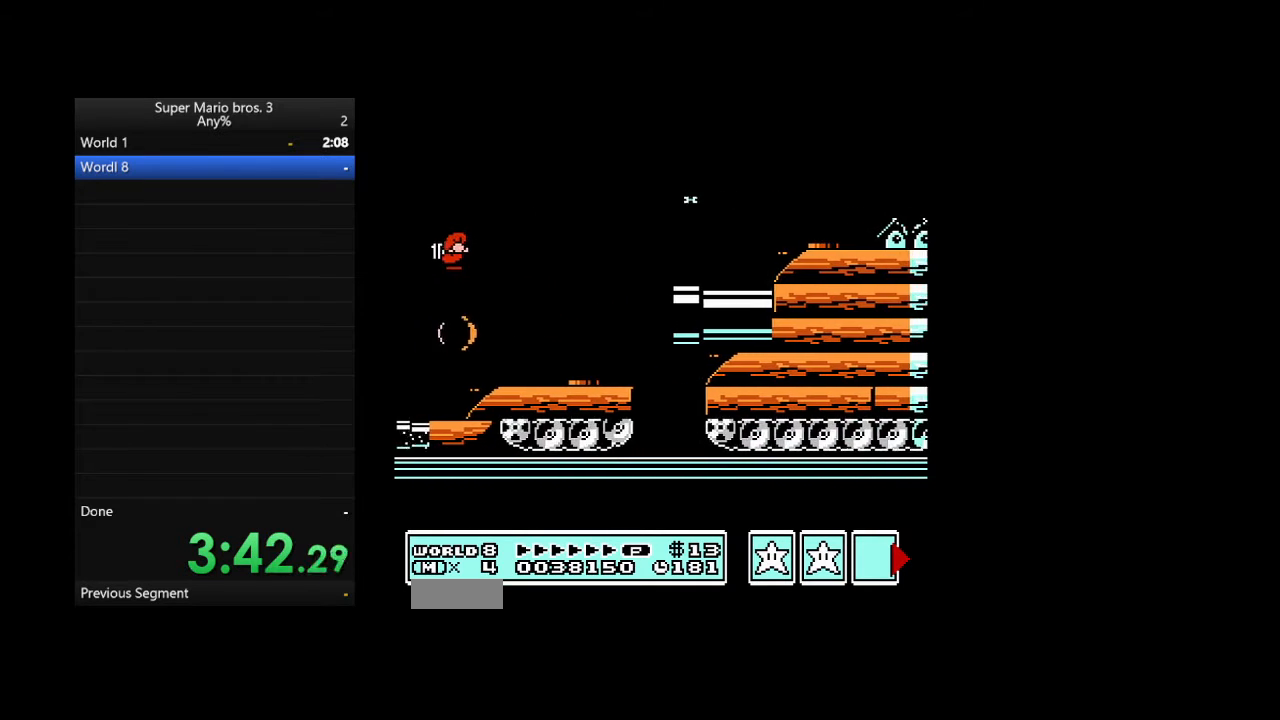
{"buttons": [], "events": []}
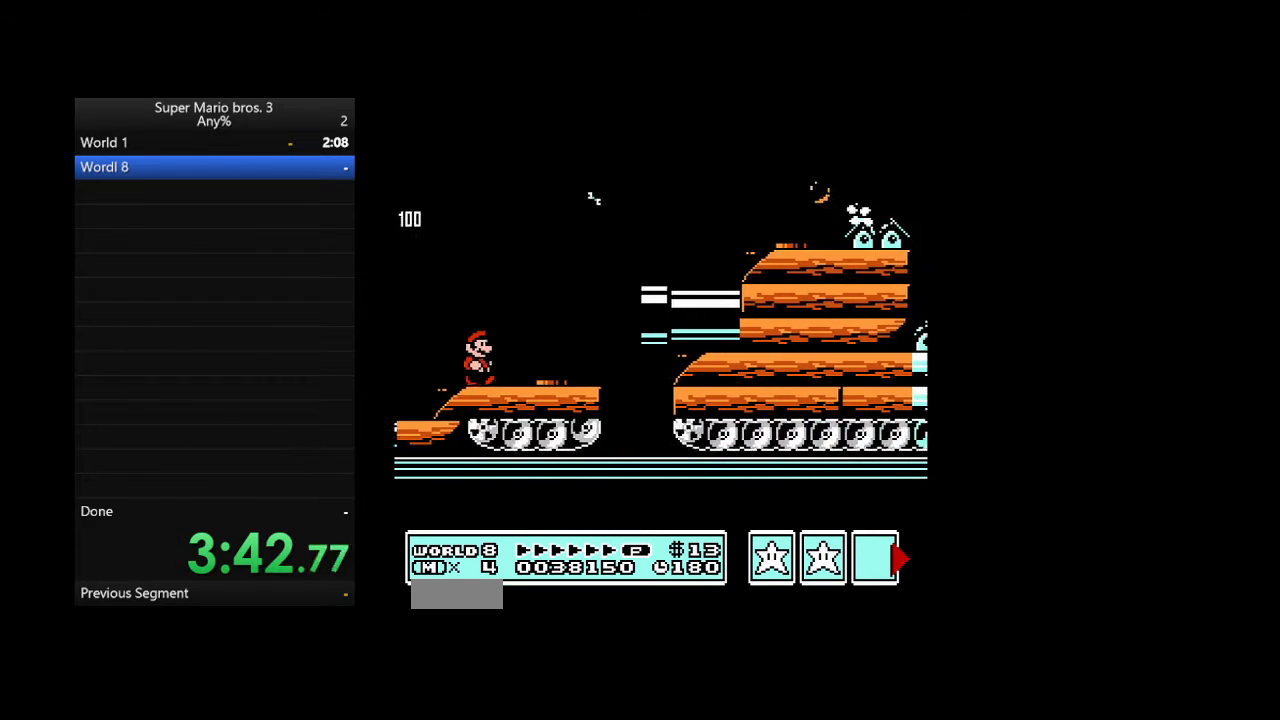
{"buttons": [], "events": []}
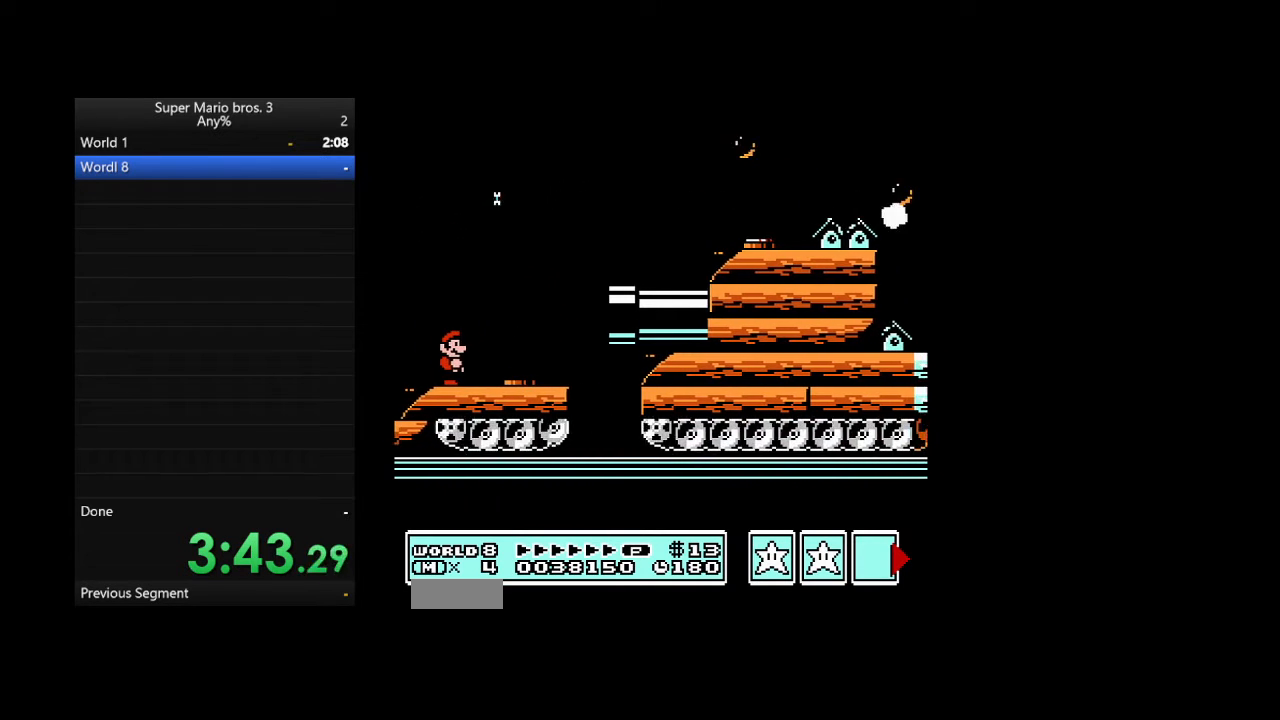
{"buttons": ["A", "DPAD_DOWN"], "events": [[467, "DPAD_DOWN", "down"], [500, "A", "down"]]}
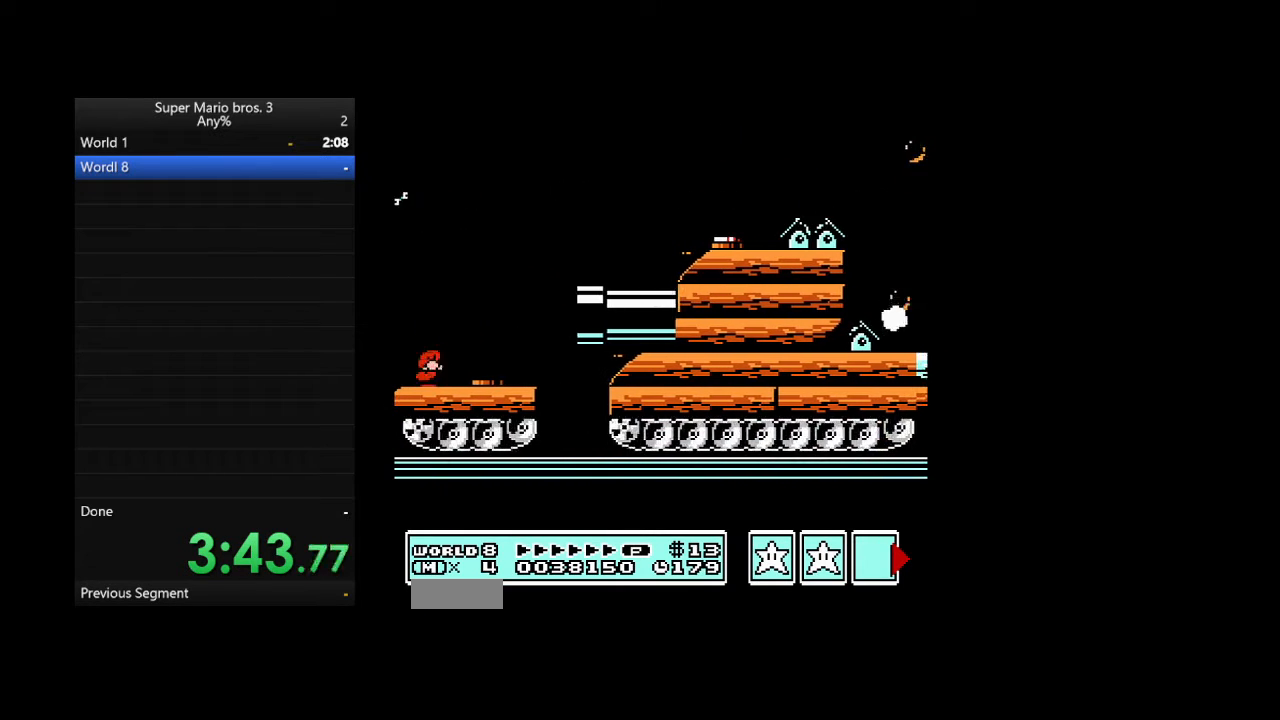
{"buttons": [], "events": [[33, "DPAD_LEFT", "down"], [167, "A", "up"], [233, "DPAD_DOWN", "up"], [267, "DPAD_LEFT", "up"]]}
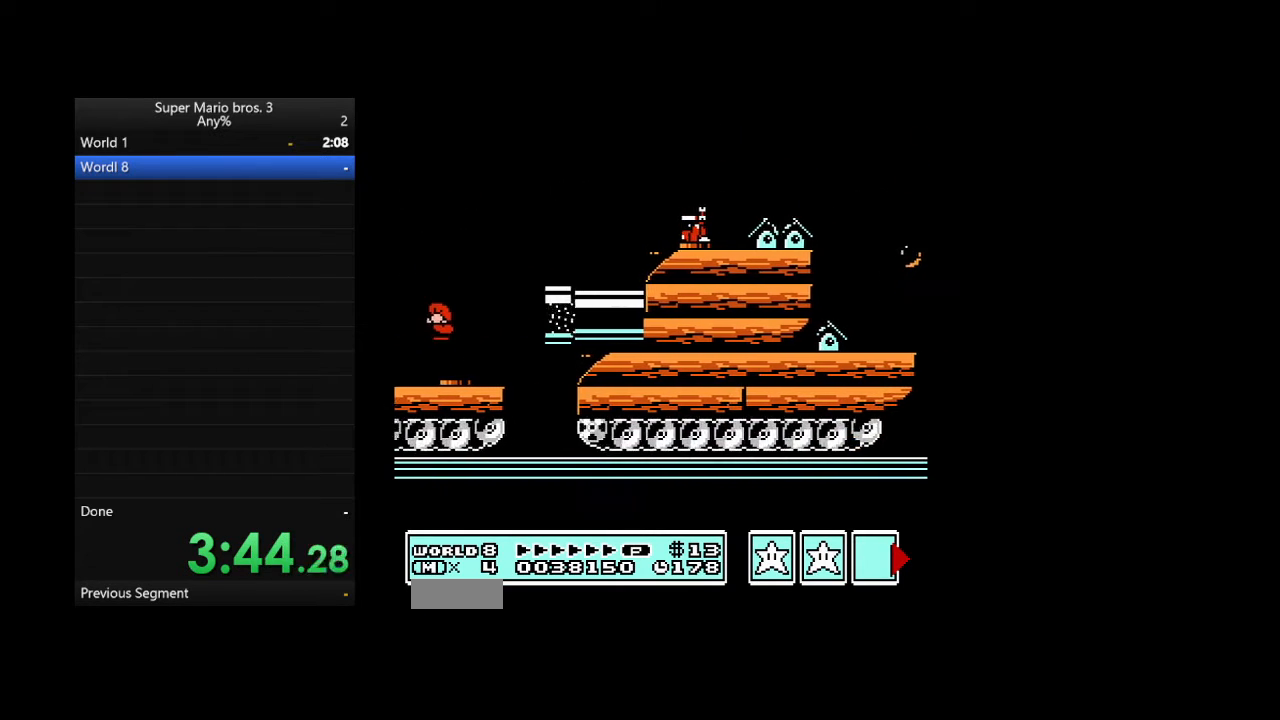
{"buttons": [], "events": []}
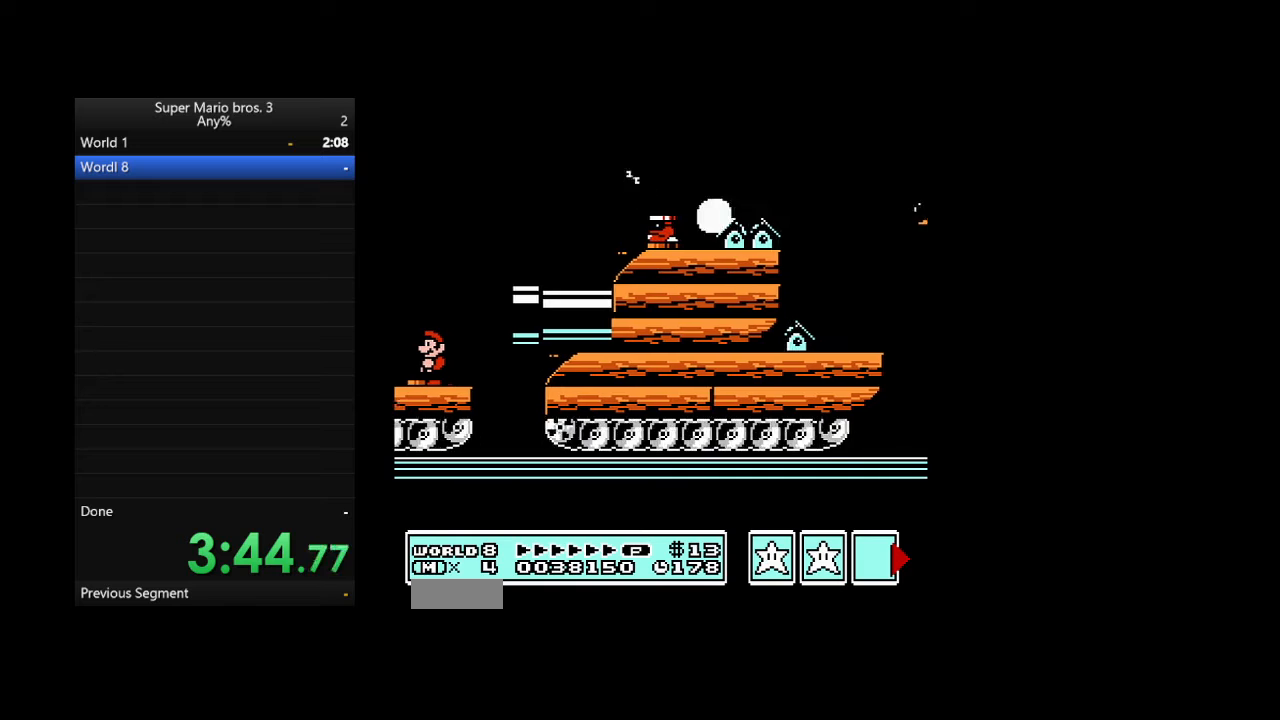
{"buttons": [], "events": []}
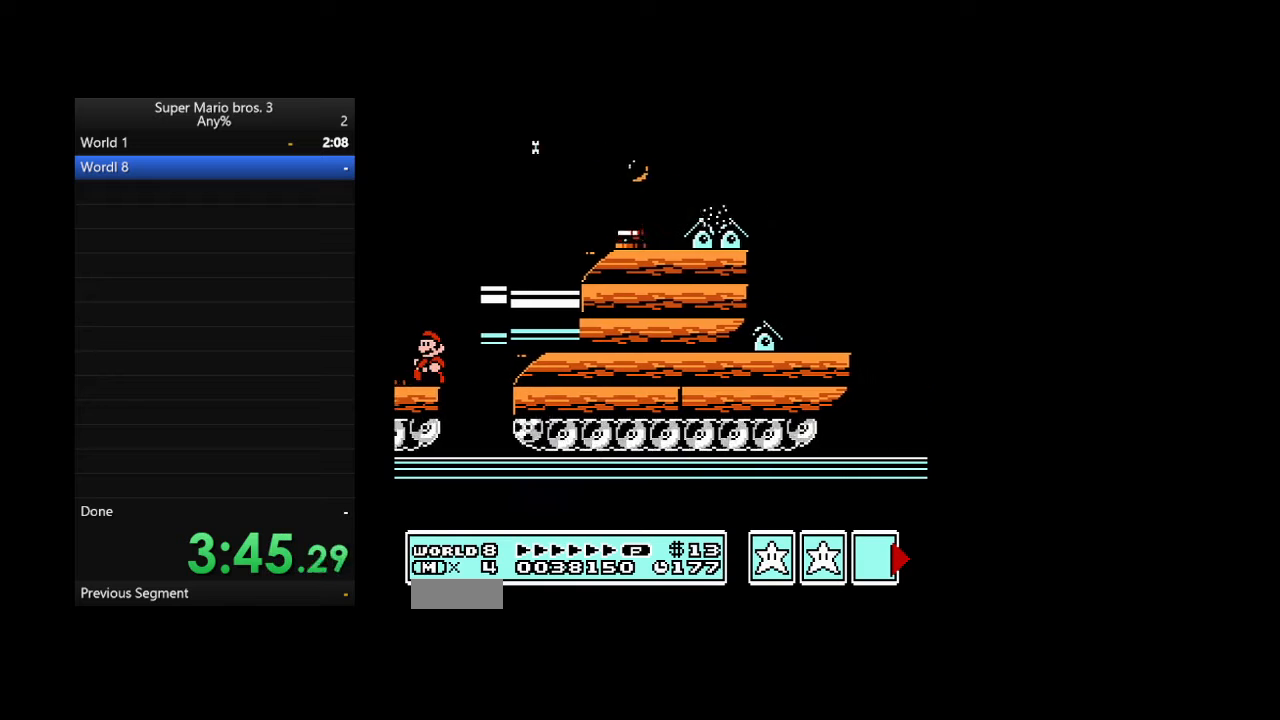
{"buttons": ["A"], "events": [[200, "A", "down"], [200, "DPAD_DOWN", "down"], [333, "DPAD_DOWN", "up"]]}
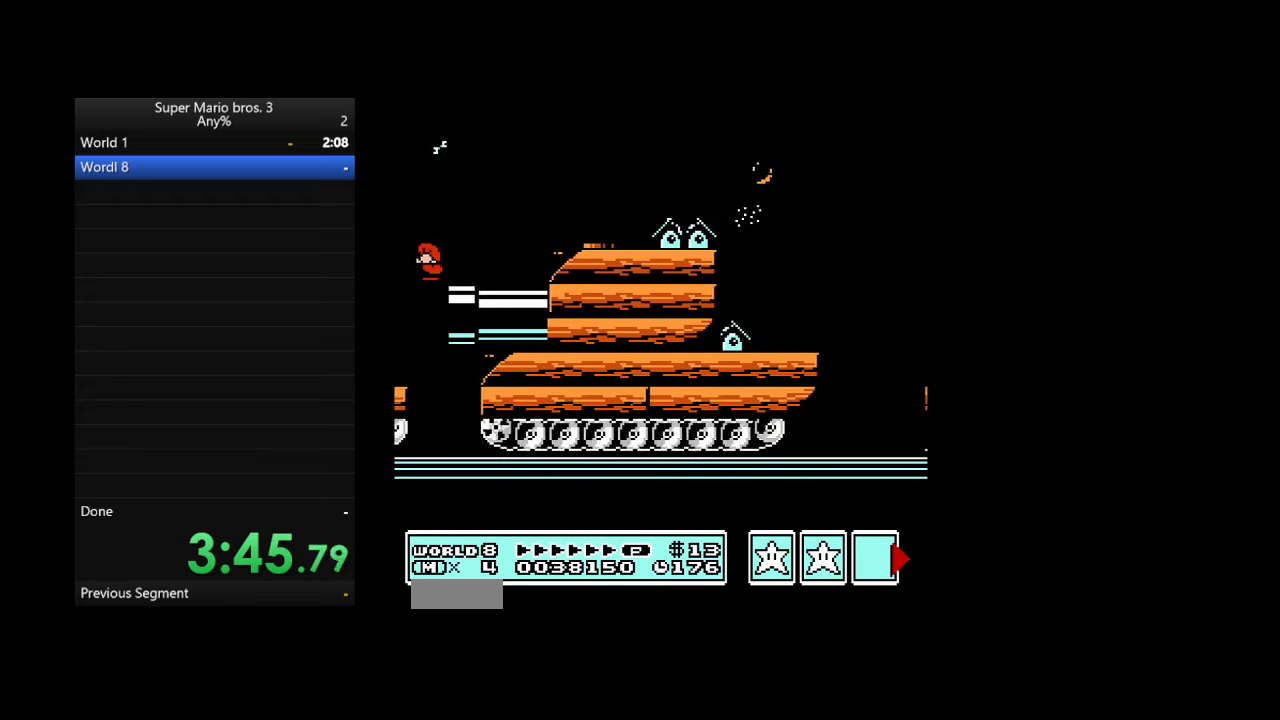
{"buttons": ["A", "B", "DPAD_RIGHT"], "events": [[33, "A", "up"], [200, "B", "down"], [200, "DPAD_RIGHT", "down"], [500, "A", "down"]]}
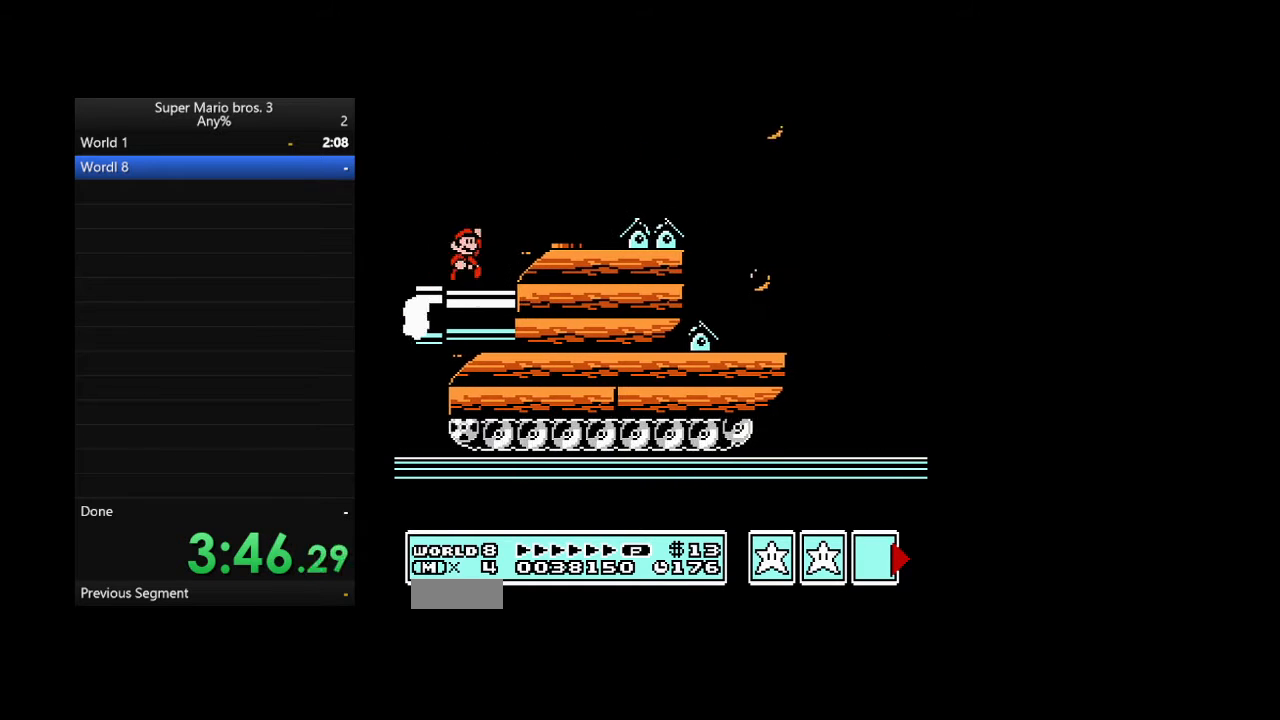
{"buttons": ["B", "DPAD_RIGHT"], "events": [[167, "A", "up"]]}
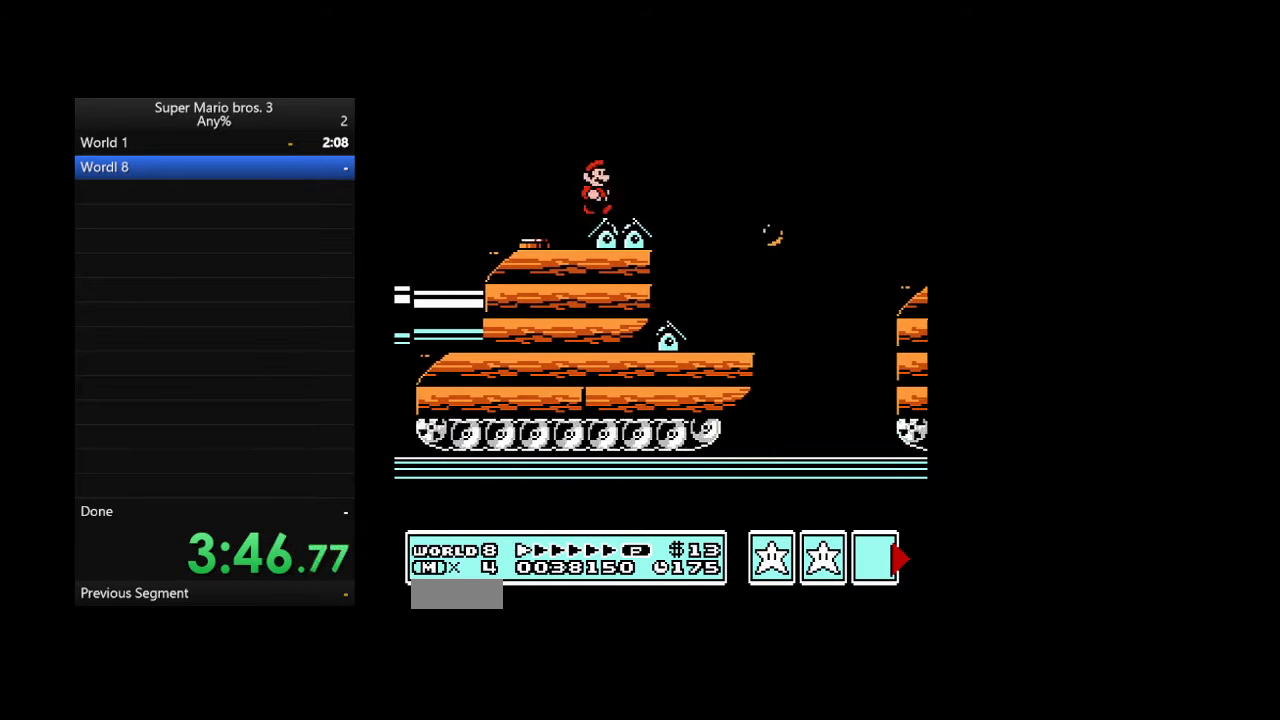
{"buttons": ["B", "DPAD_RIGHT"], "events": [[167, "A", "down"], [500, "A", "up"]]}
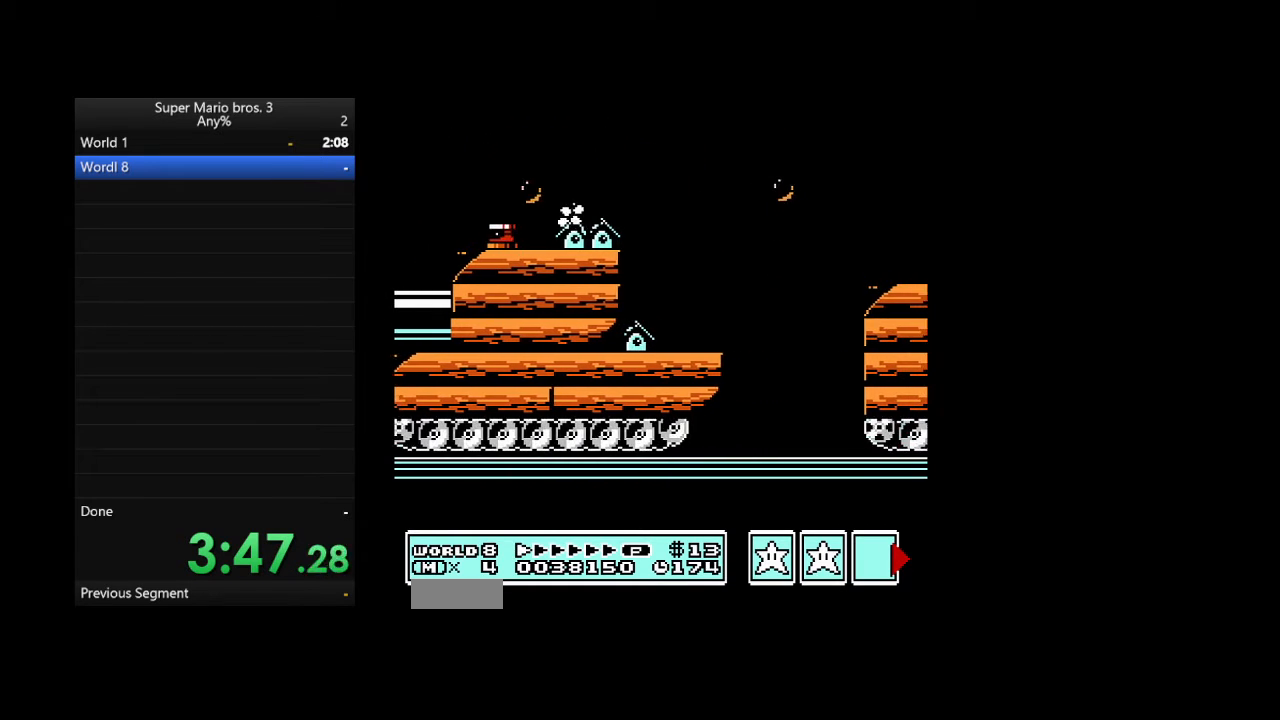
{"buttons": ["B", "DPAD_RIGHT"], "events": []}
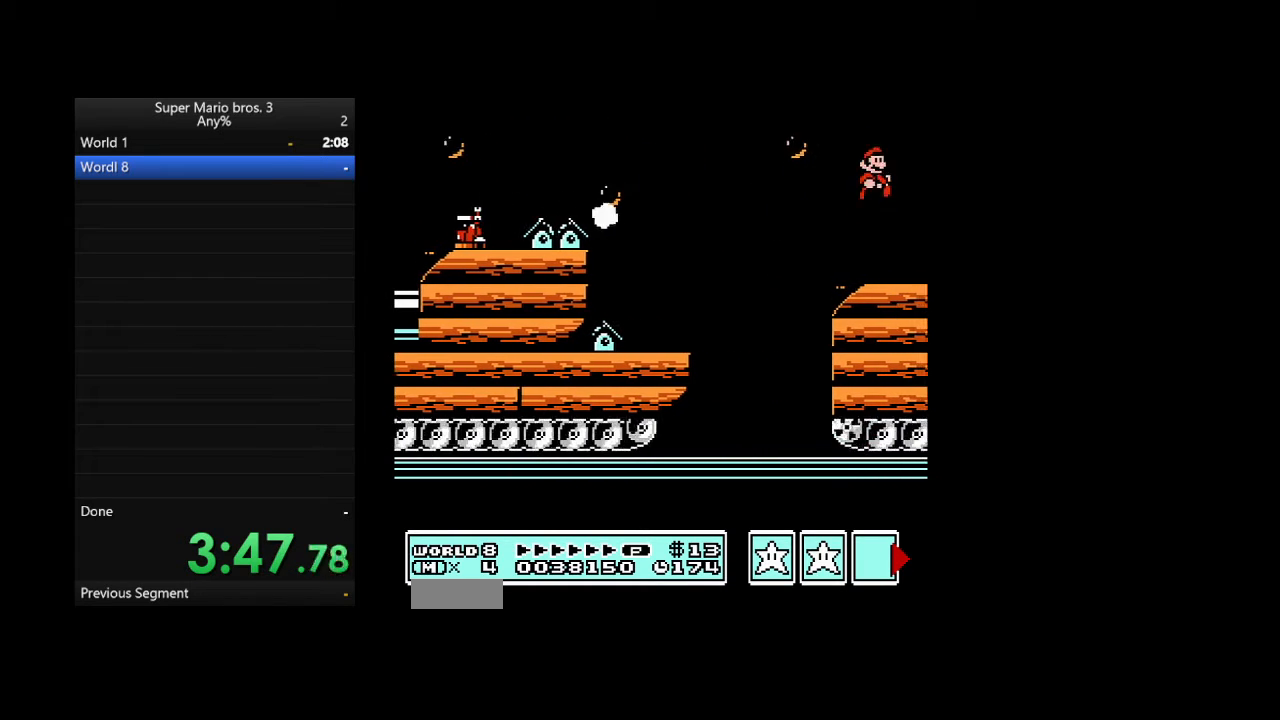
{"buttons": ["A", "B", "DPAD_RIGHT"], "events": [[333, "A", "down"]]}
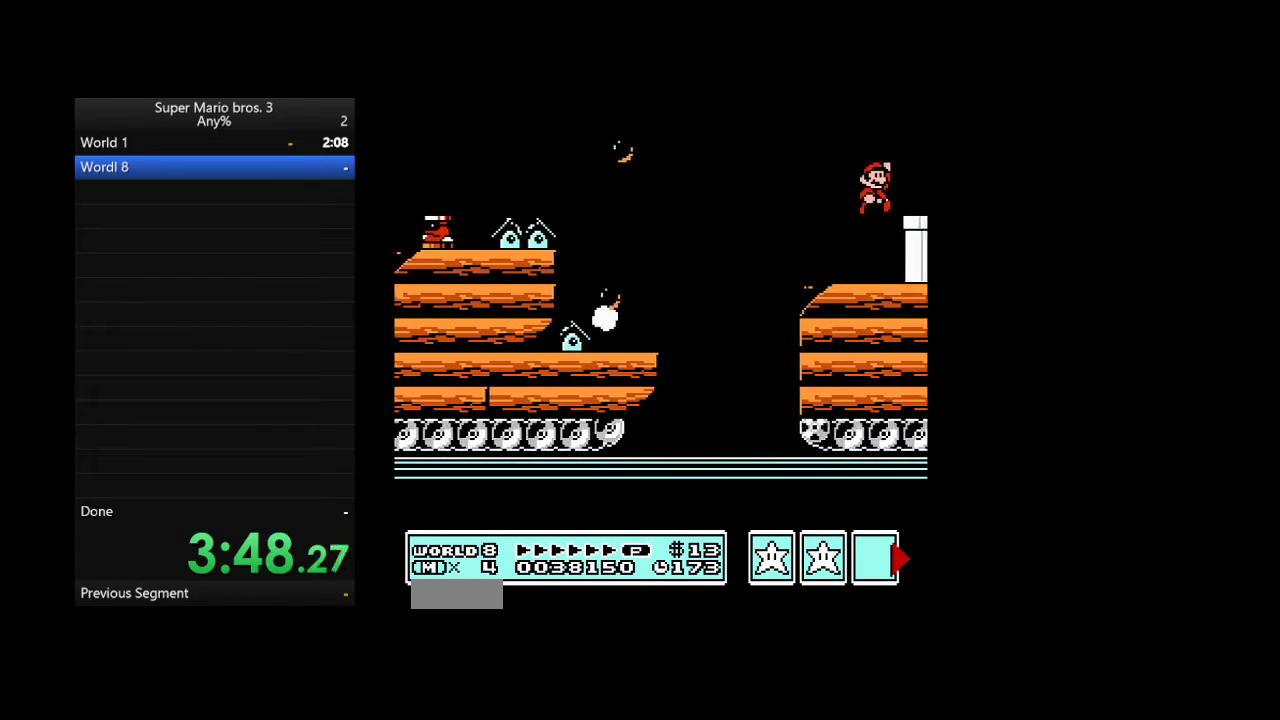
{"buttons": ["B", "DPAD_DOWN", "DPAD_RIGHT"], "events": [[33, "A", "up"], [433, "DPAD_DOWN", "down"]]}
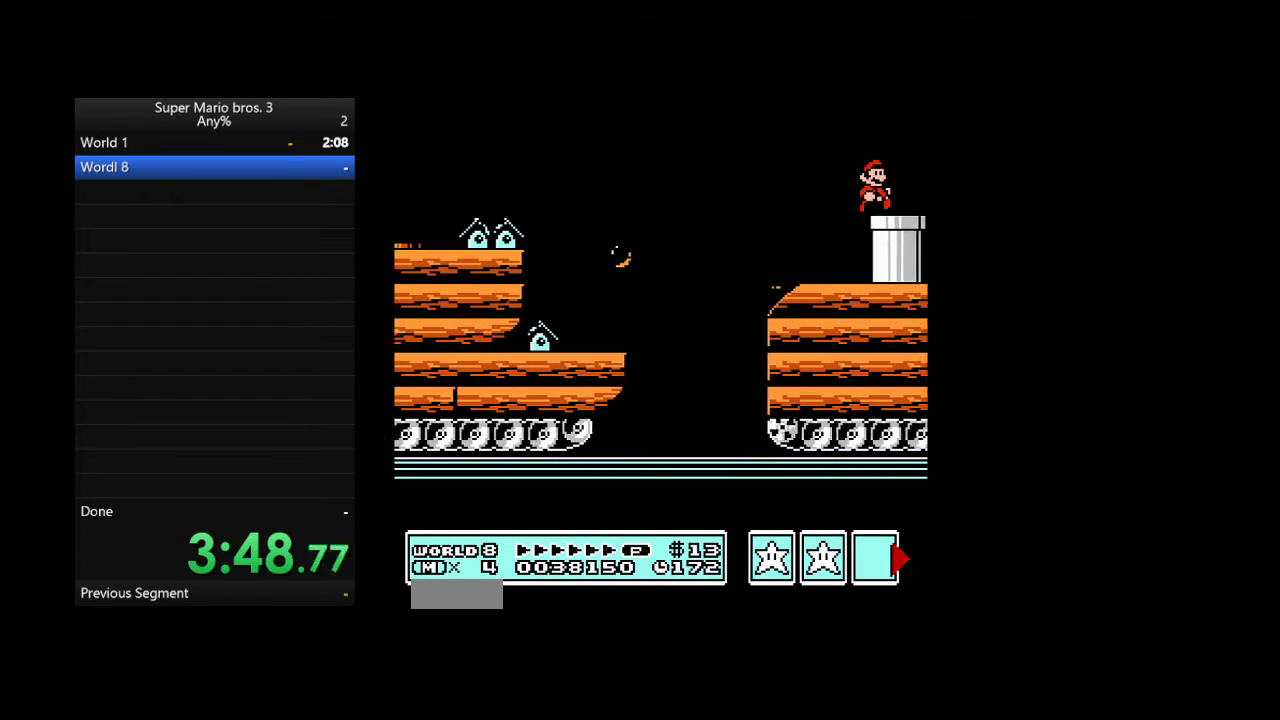
{"buttons": ["DPAD_DOWN", "DPAD_RIGHT"], "events": [[33, "B", "up"], [100, "DPAD_DOWN", "up"], [267, "DPAD_DOWN", "down"]]}
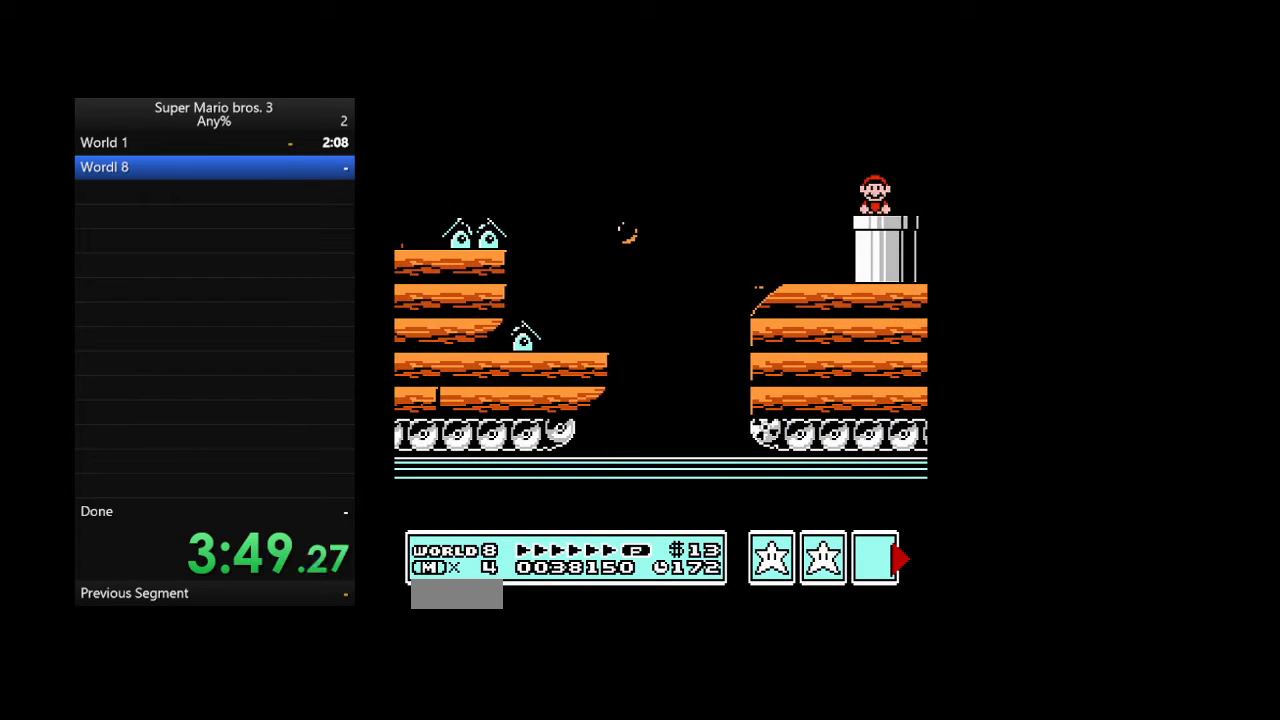
{"buttons": [], "events": [[133, "DPAD_DOWN", "up"], [133, "DPAD_RIGHT", "up"]]}
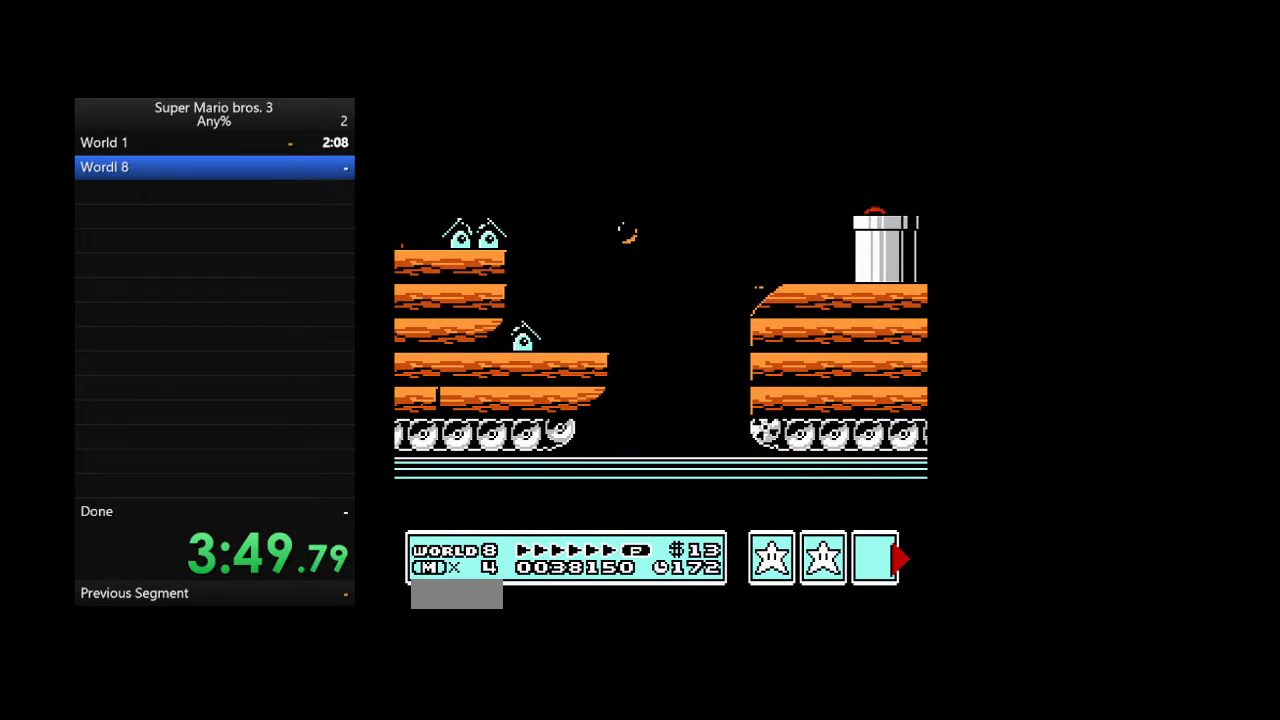
{"buttons": [], "events": []}
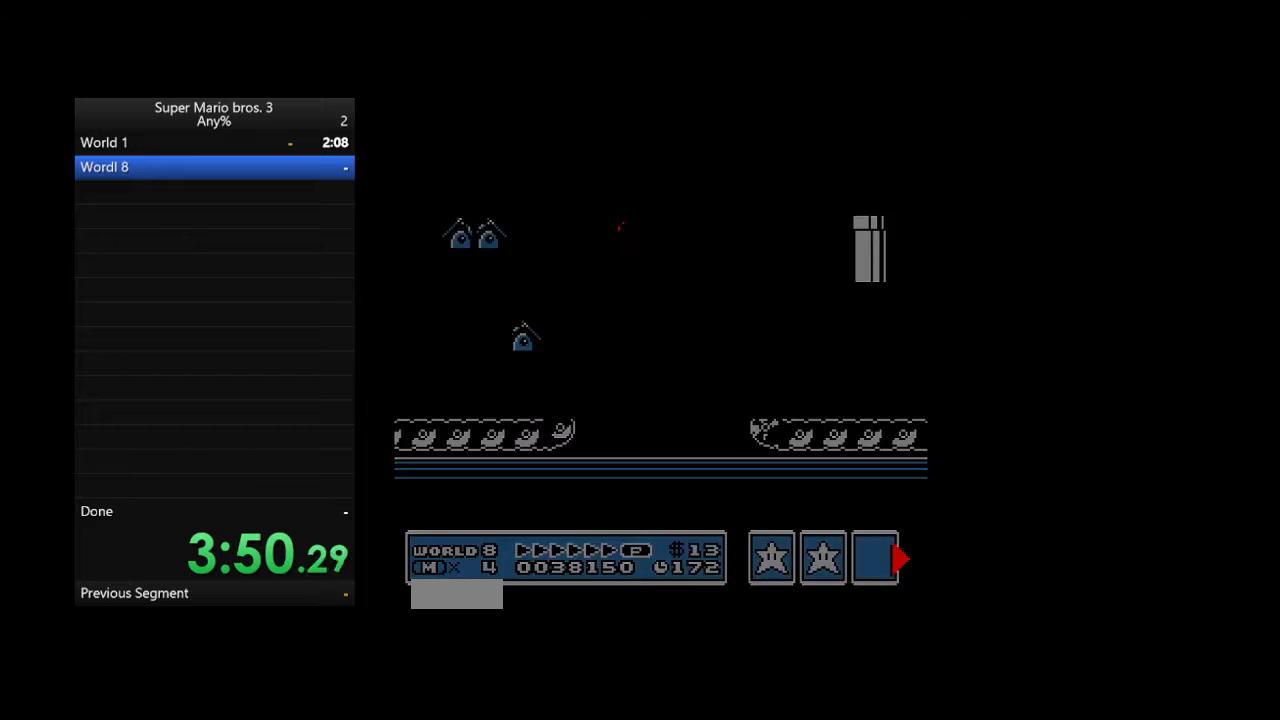
{"buttons": []}
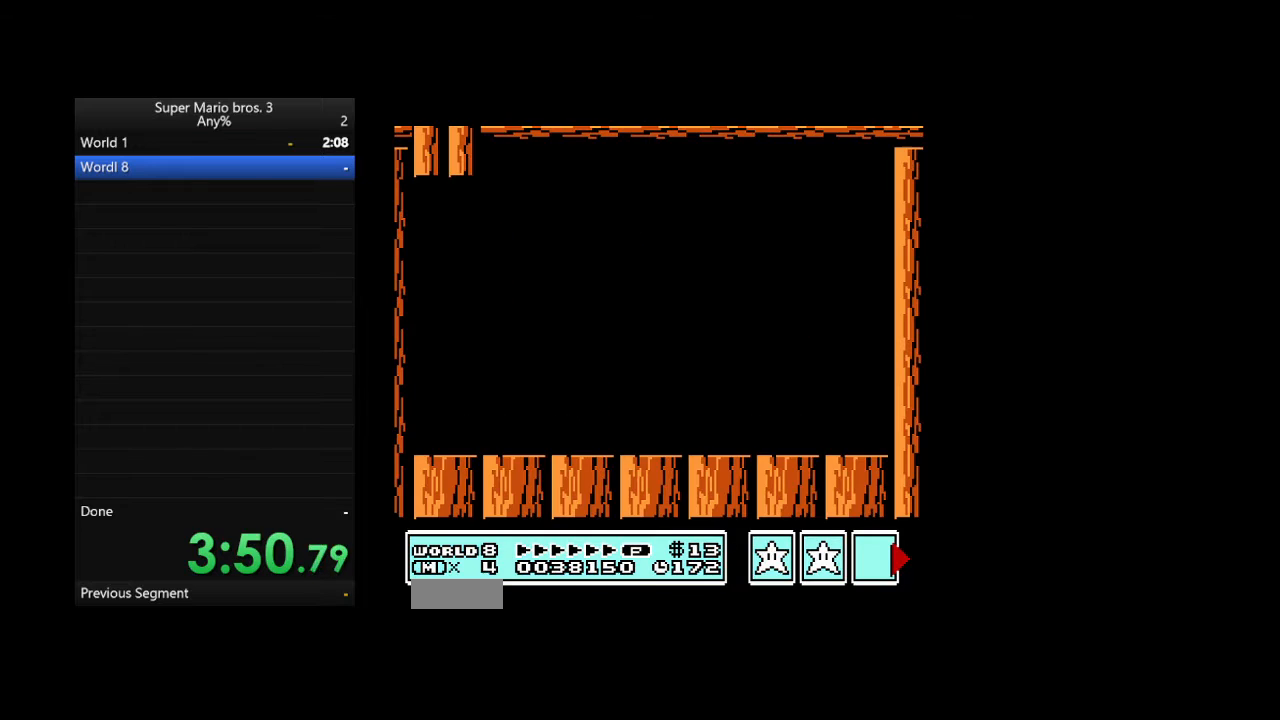
{"buttons": ["B", "DPAD_RIGHT"], "events": [[33, "B", "down"], [33, "DPAD_RIGHT", "down"]]}
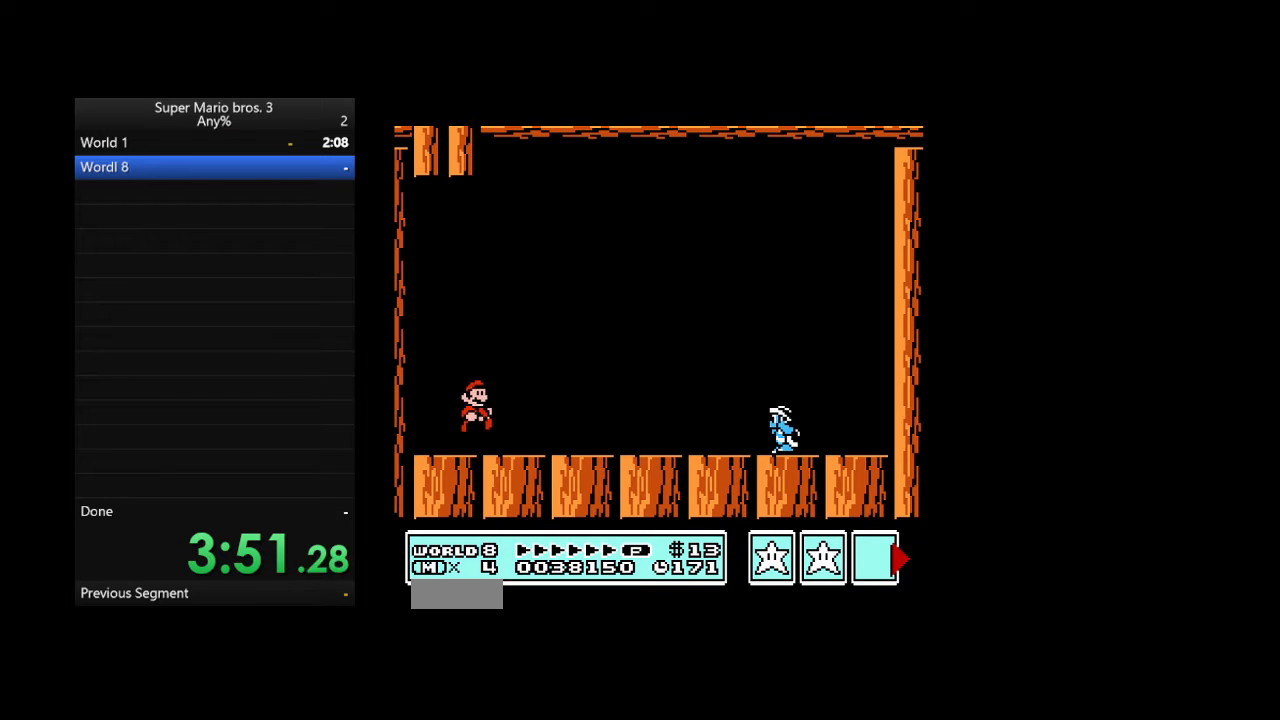
{"buttons": ["B", "DPAD_RIGHT"], "events": []}
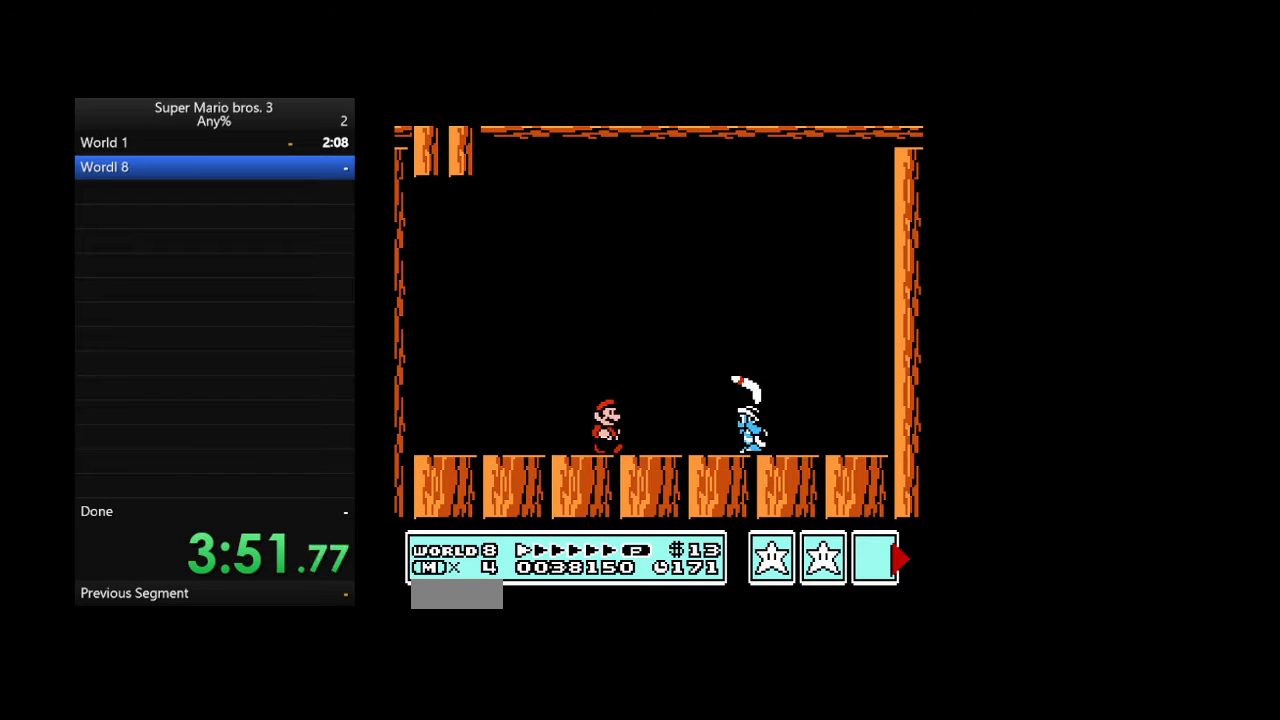
{"buttons": [], "events": [[167, "DPAD_RIGHT", "up"], [200, "DPAD_DOWN", "down"], [200, "DPAD_LEFT", "down"], [333, "DPAD_DOWN", "up"], [400, "DPAD_LEFT", "up"], [500, "B", "up"]]}
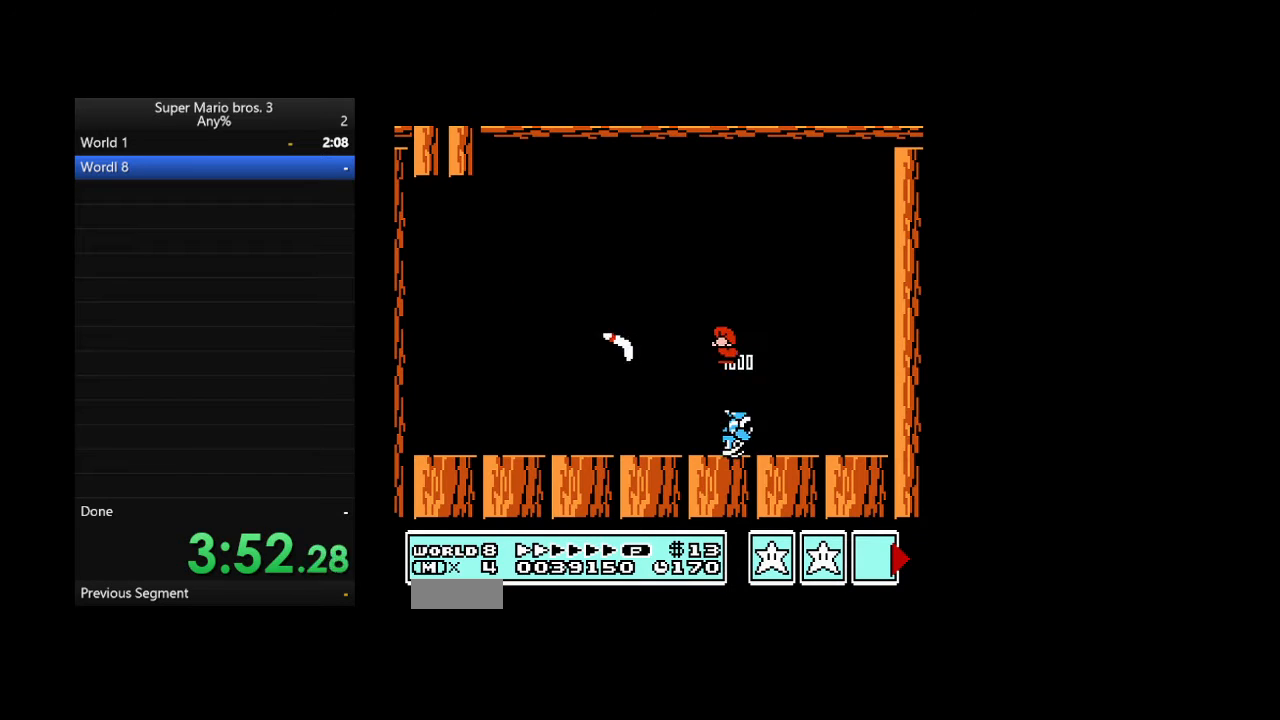
{"buttons": [], "events": []}
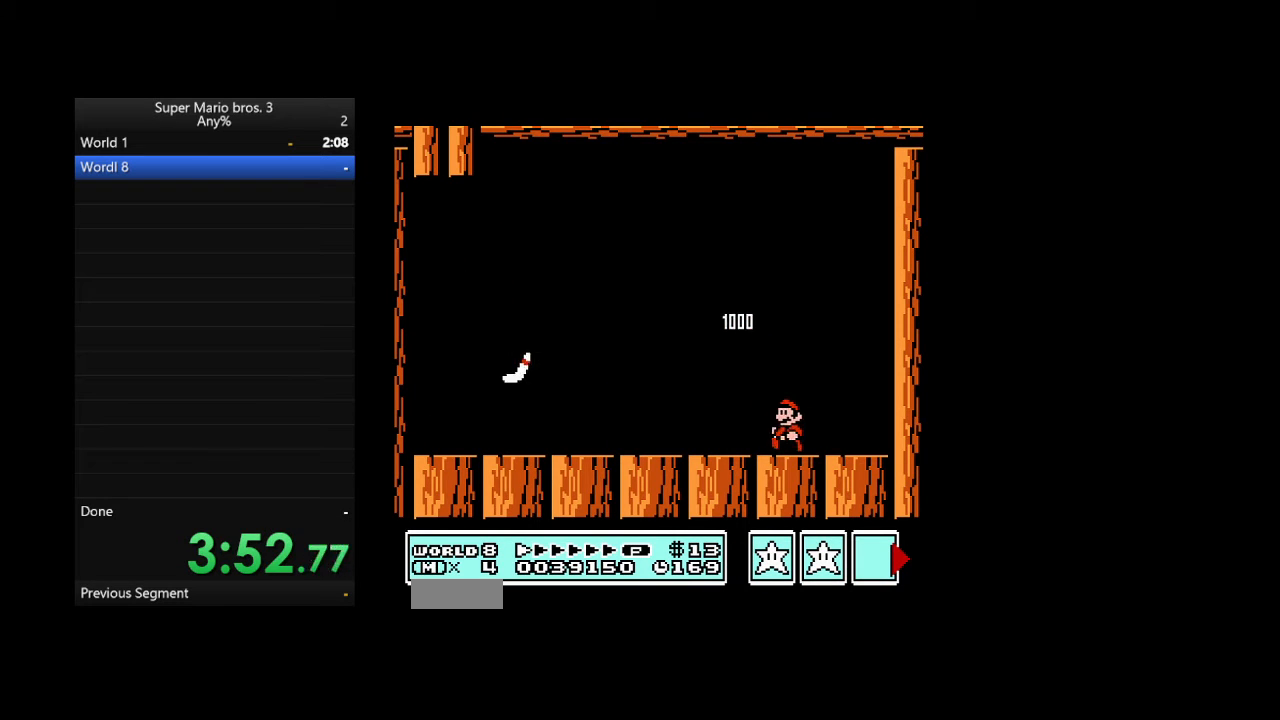
{"buttons": [], "events": []}